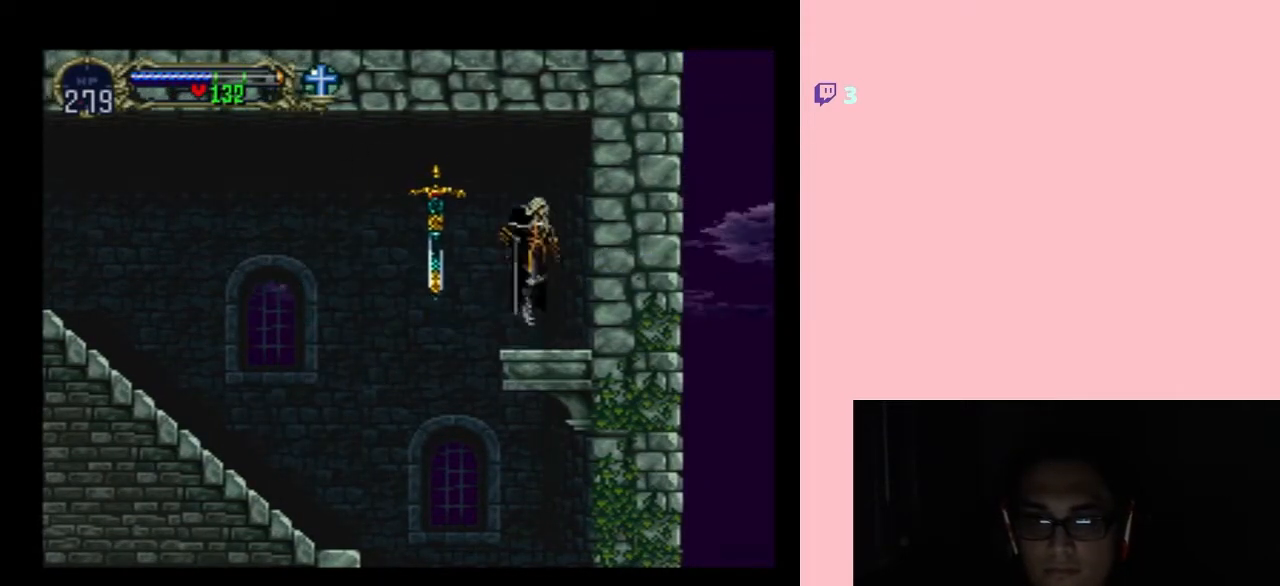
Gameplay with a controller (Nintendo layout); each line is a JSON object with the inputs held at the frame after it (dt_ms = milliseconds from this image to that frame). "events" lists button and stick changes between this image and that frame as [ms after this image, input, new state], when the widget could be followed in between. Not read: L2 L3 R2 R3 SELECT.
{"dt_ms": 500, "buttons": [], "left_stick": "center", "right_stick": "center", "events": [[400, "B", "down"], [417, "B", "up"]]}
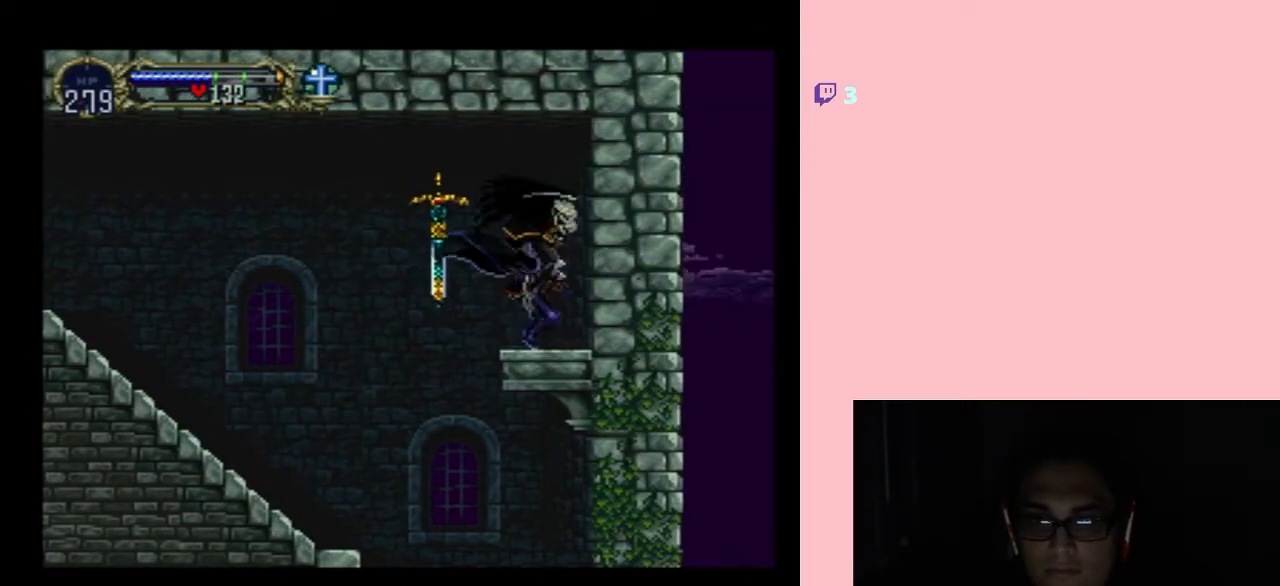
{"dt_ms": 500, "buttons": [], "left_stick": "center", "right_stick": "center", "events": []}
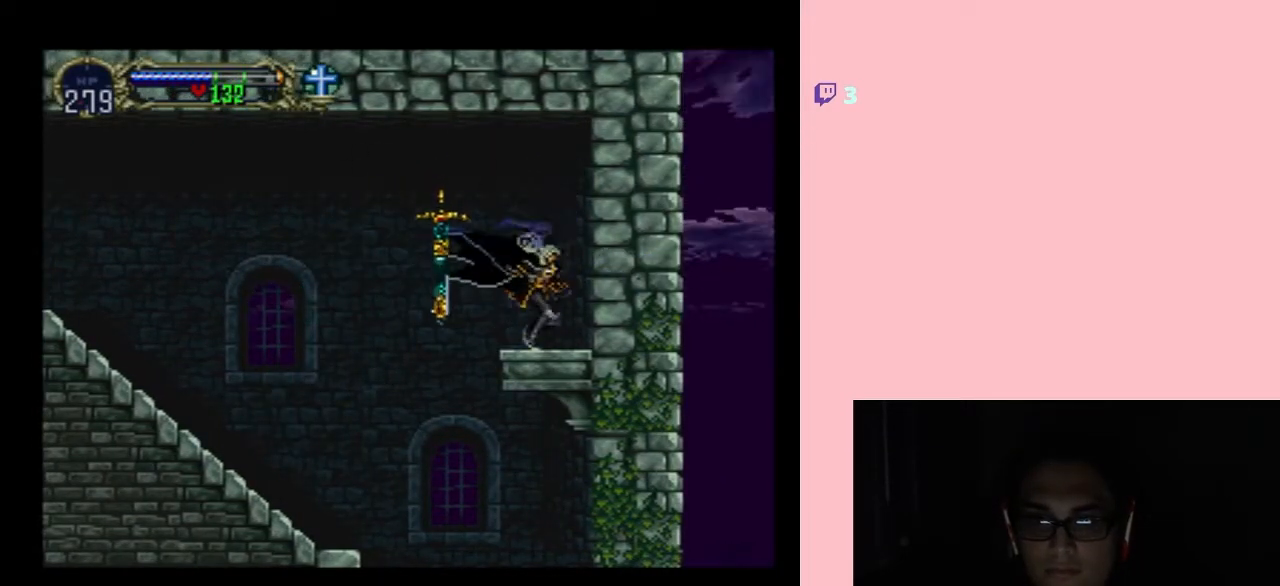
{"dt_ms": 500, "buttons": ["DPAD_LEFT"], "left_stick": "center", "right_stick": "center", "events": [[50, "B", "down"], [83, "Y", "down"], [117, "DPAD_LEFT", "down"], [333, "B", "up"], [333, "Y", "up"]]}
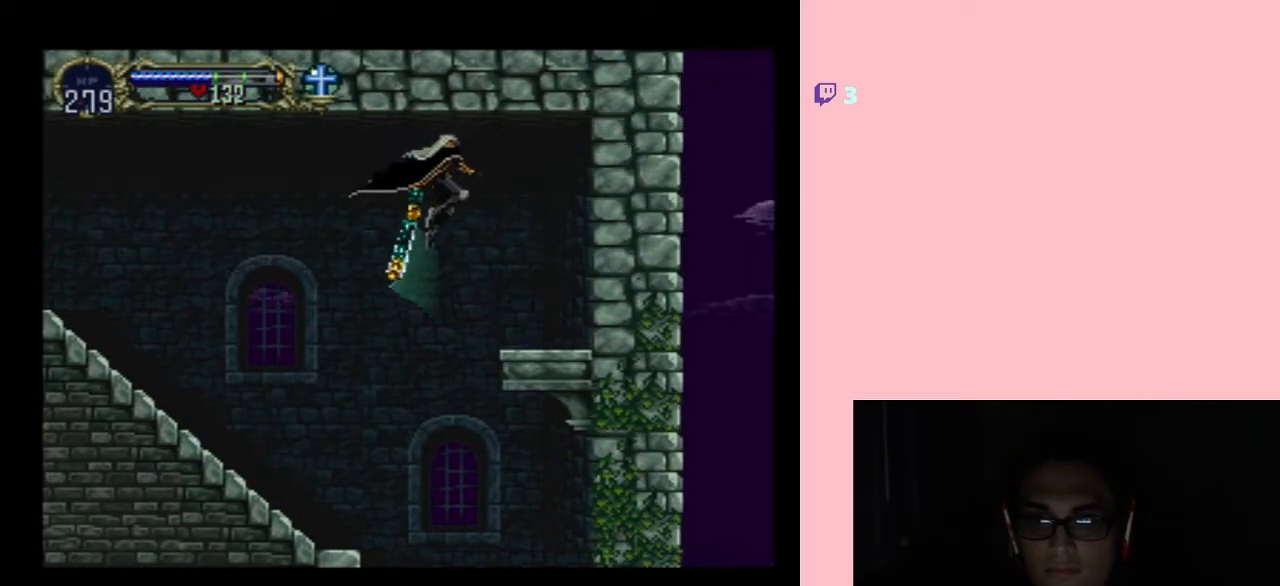
{"dt_ms": 500, "buttons": ["B", "Y", "DPAD_LEFT"], "left_stick": "center", "right_stick": "center", "events": [[133, "DPAD_LEFT", "up"], [133, "DPAD_RIGHT", "down"], [267, "B", "down"], [300, "Y", "down"], [483, "DPAD_LEFT", "down"], [483, "DPAD_RIGHT", "up"]]}
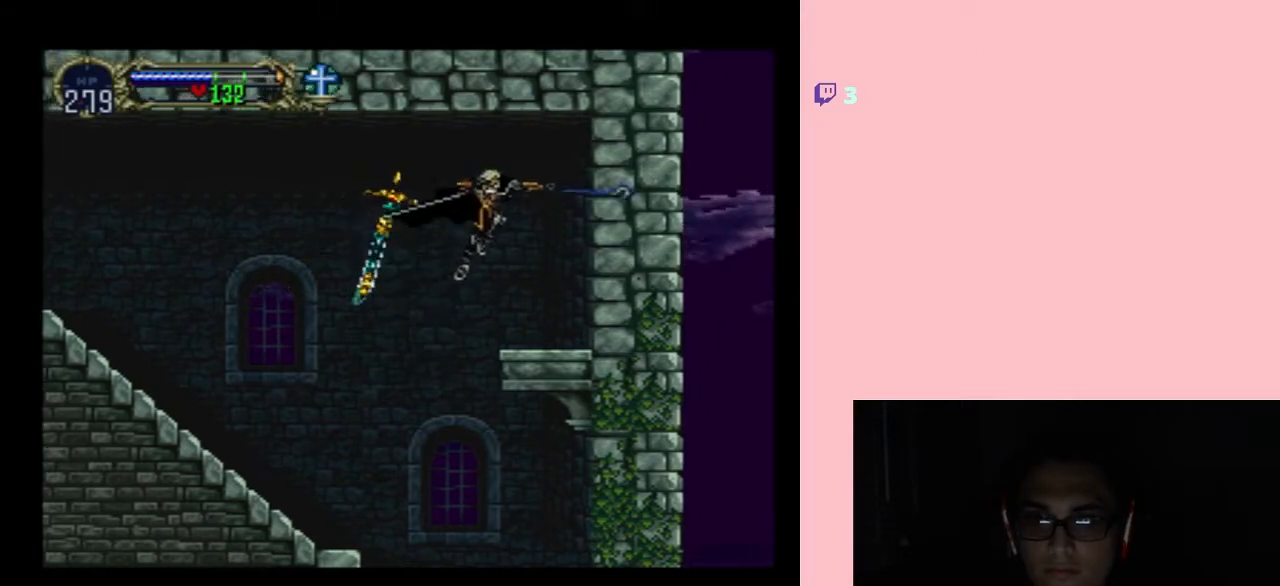
{"dt_ms": 500, "buttons": ["DPAD_LEFT"], "left_stick": "center", "right_stick": "center", "events": [[167, "Y", "up"], [217, "B", "up"]]}
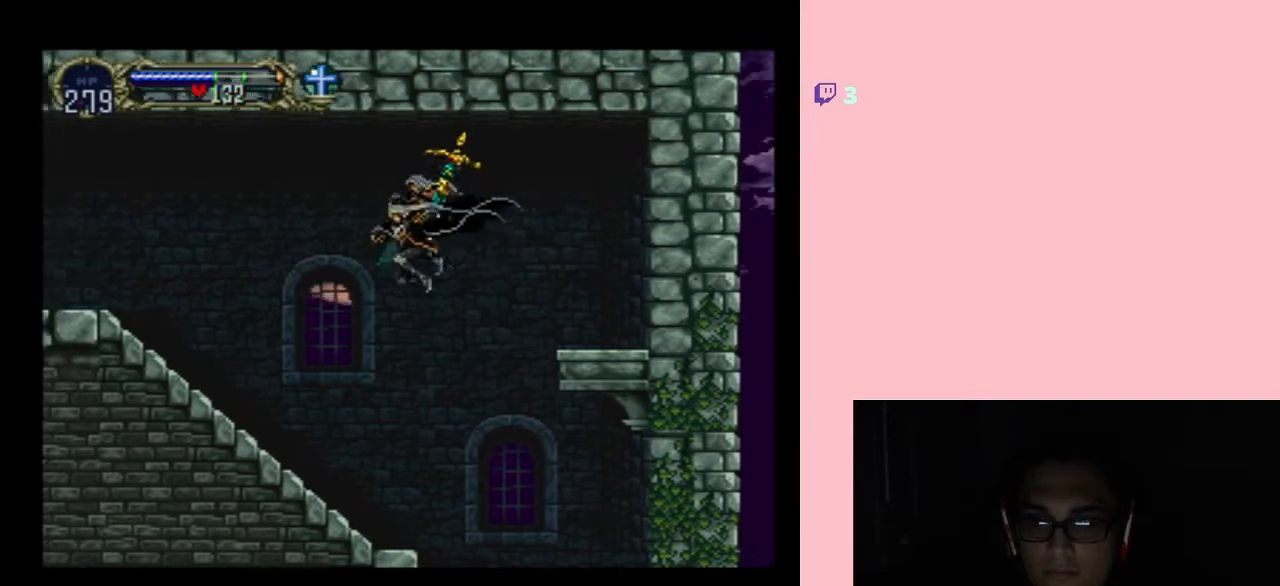
{"dt_ms": 500, "buttons": ["B", "DPAD_LEFT"], "left_stick": "center", "right_stick": "center", "events": [[467, "B", "down"]]}
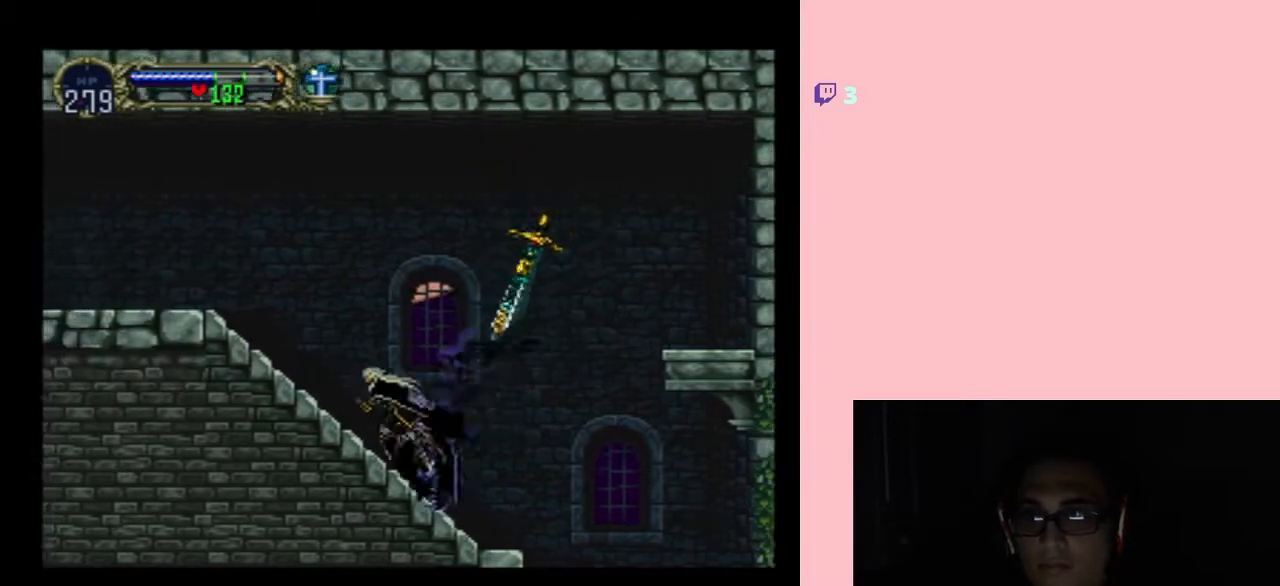
{"dt_ms": 1000, "buttons": ["B", "DPAD_LEFT"], "left_stick": "center", "right_stick": "center"}
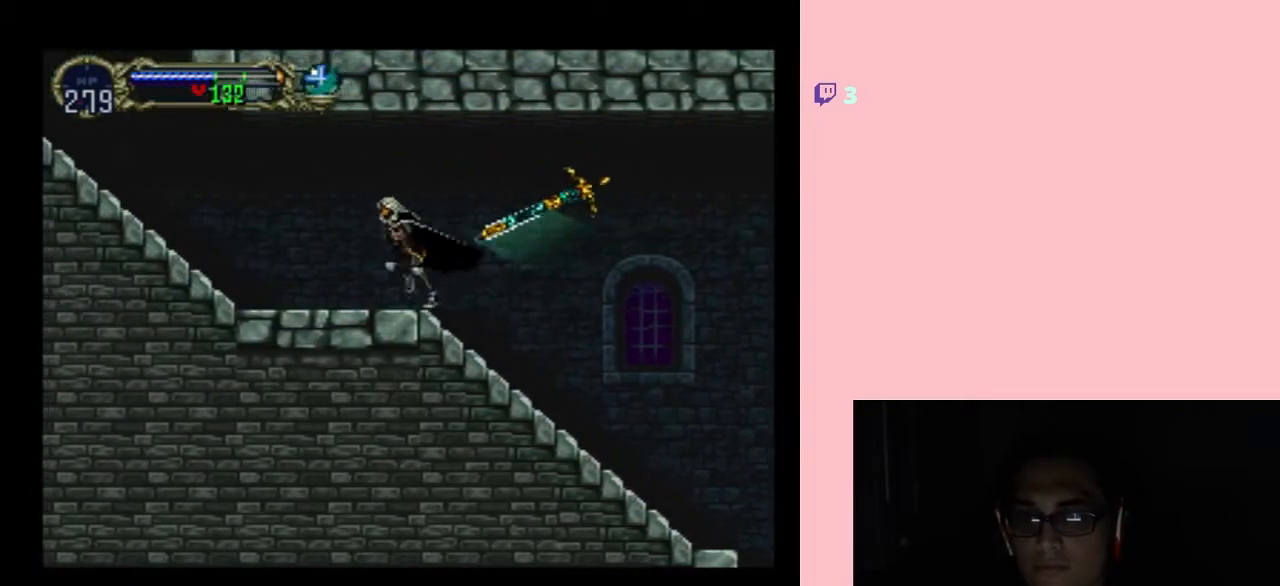
{"dt_ms": 500, "buttons": ["DPAD_LEFT"], "left_stick": "center", "right_stick": "center", "events": [[50, "B", "up"]]}
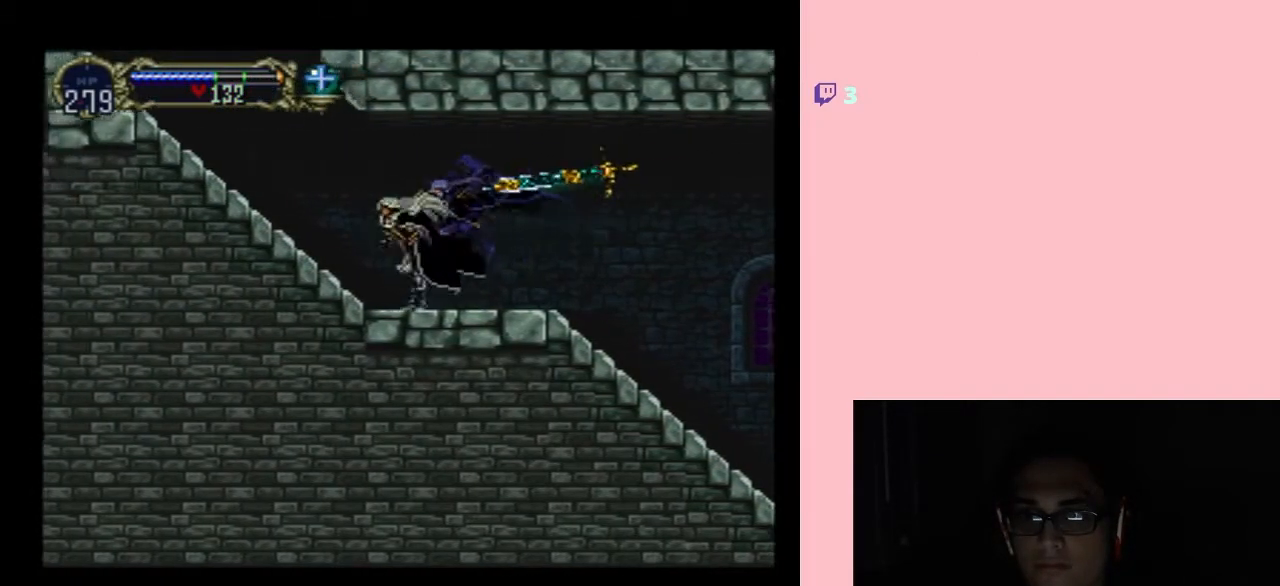
{"dt_ms": 500, "buttons": ["DPAD_LEFT"], "left_stick": "center", "right_stick": "center", "events": [[17, "B", "down"], [83, "B", "up"]]}
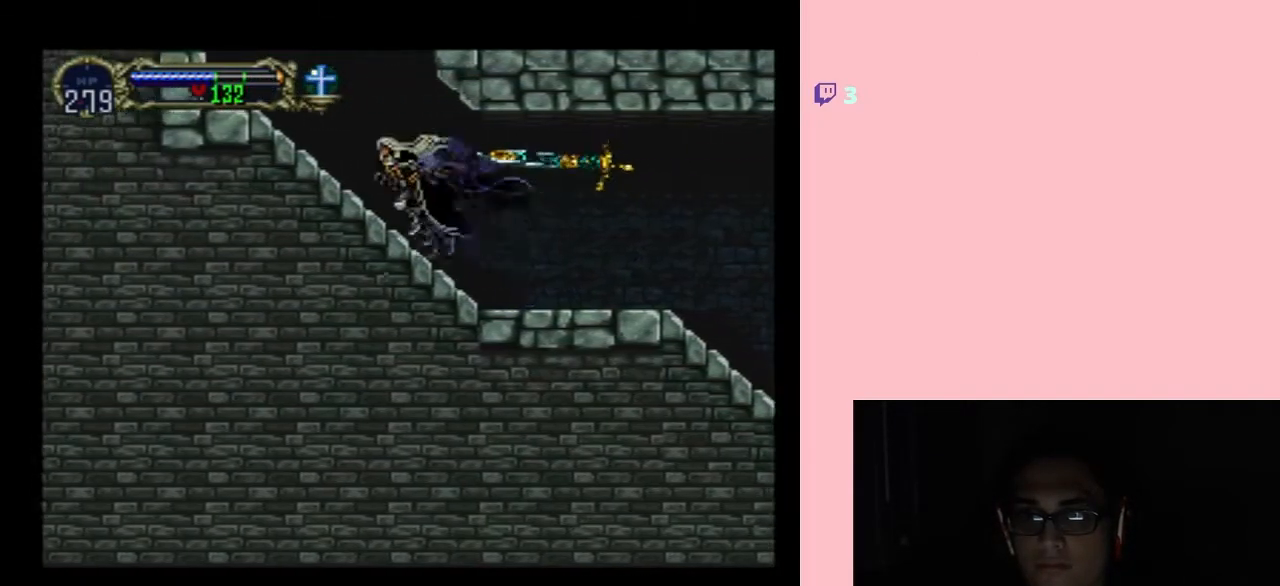
{"dt_ms": 500, "buttons": ["DPAD_LEFT"], "left_stick": "center", "right_stick": "center", "events": [[117, "B", "down"], [183, "Y", "down"], [233, "B", "up"], [300, "Y", "up"]]}
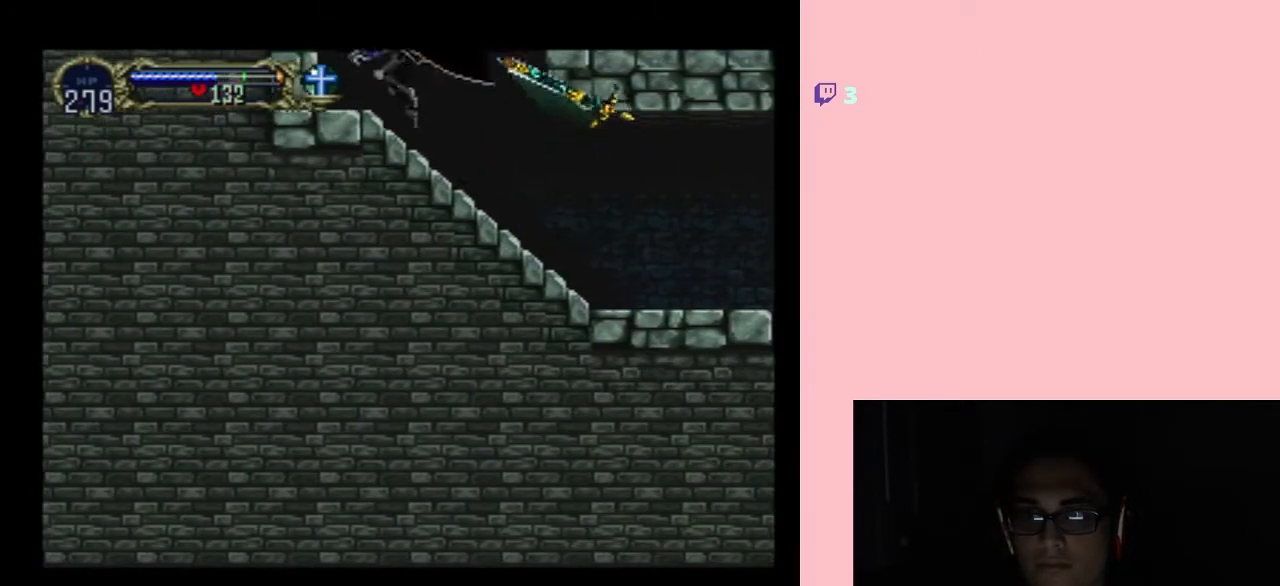
{"dt_ms": 500, "buttons": ["B", "DPAD_RIGHT"], "left_stick": "center", "right_stick": "center", "events": [[267, "B", "down"], [400, "DPAD_LEFT", "up"], [400, "DPAD_RIGHT", "down"]]}
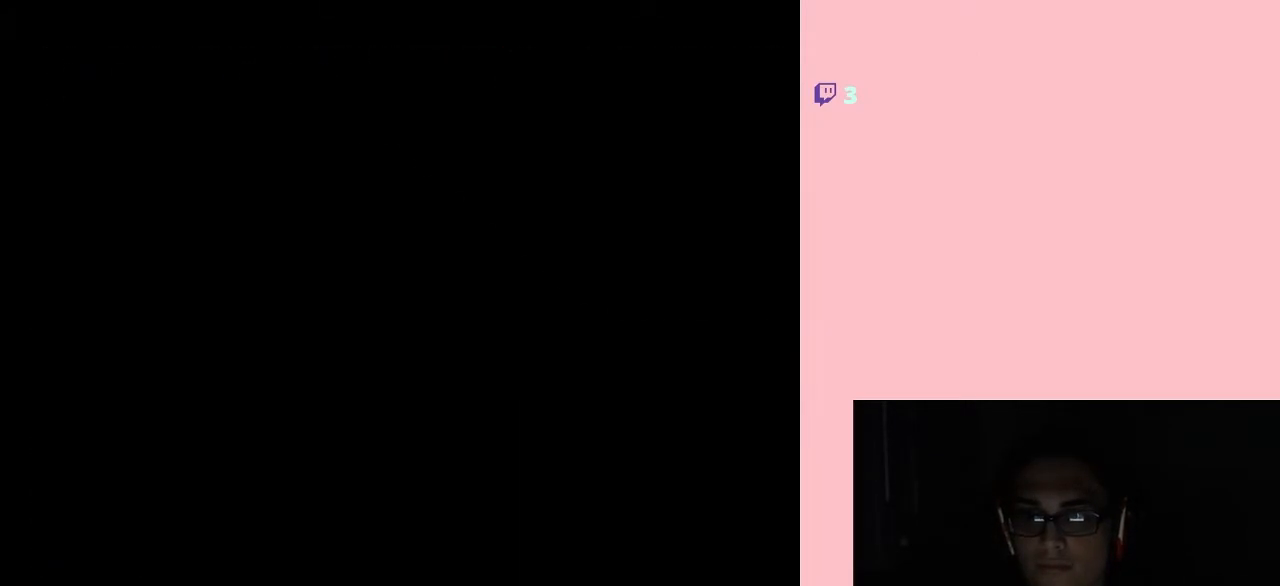
{"dt_ms": 500, "buttons": ["DPAD_UP", "DPAD_LEFT"], "left_stick": "center", "right_stick": "center", "events": [[300, "B", "up"], [483, "DPAD_LEFT", "down"], [483, "DPAD_RIGHT", "up"], [483, "DPAD_UP", "down"]]}
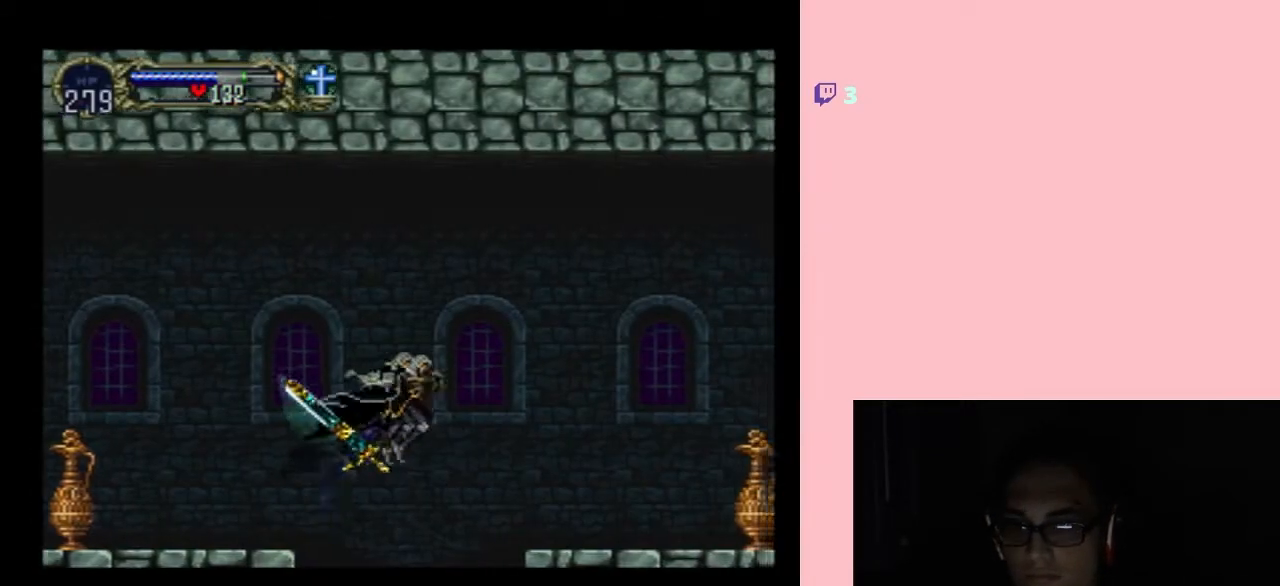
{"dt_ms": 500, "buttons": ["DPAD_LEFT"], "left_stick": "center", "right_stick": "center", "events": [[17, "B", "down"], [17, "DPAD_UP", "up"], [217, "B", "up"]]}
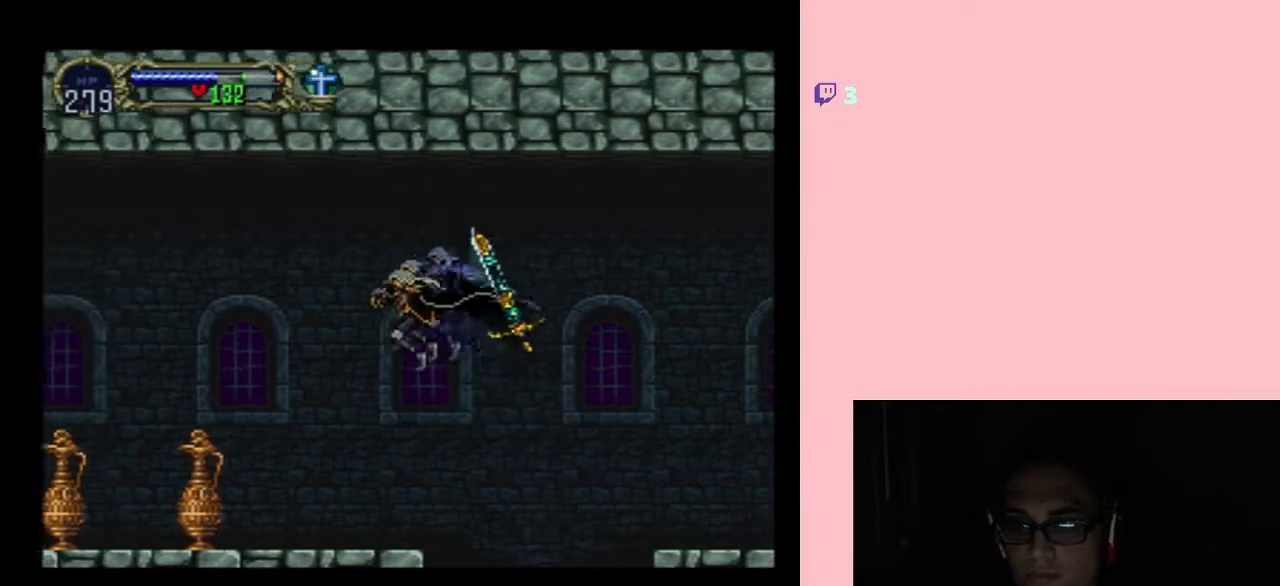
{"dt_ms": 500, "buttons": ["Y", "DPAD_LEFT"], "left_stick": "center", "right_stick": "center", "events": [[367, "Y", "down"]]}
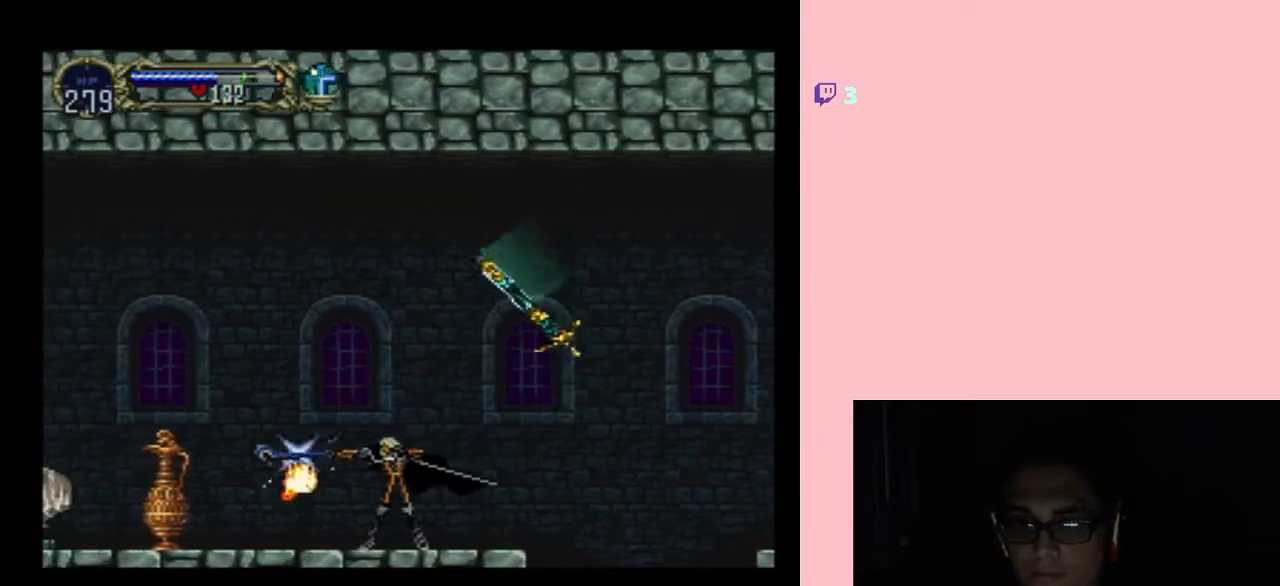
{"dt_ms": 500, "buttons": ["DPAD_LEFT"], "left_stick": "center", "right_stick": "center", "events": [[17, "Y", "up"], [83, "DPAD_LEFT", "up"], [333, "DPAD_LEFT", "down"]]}
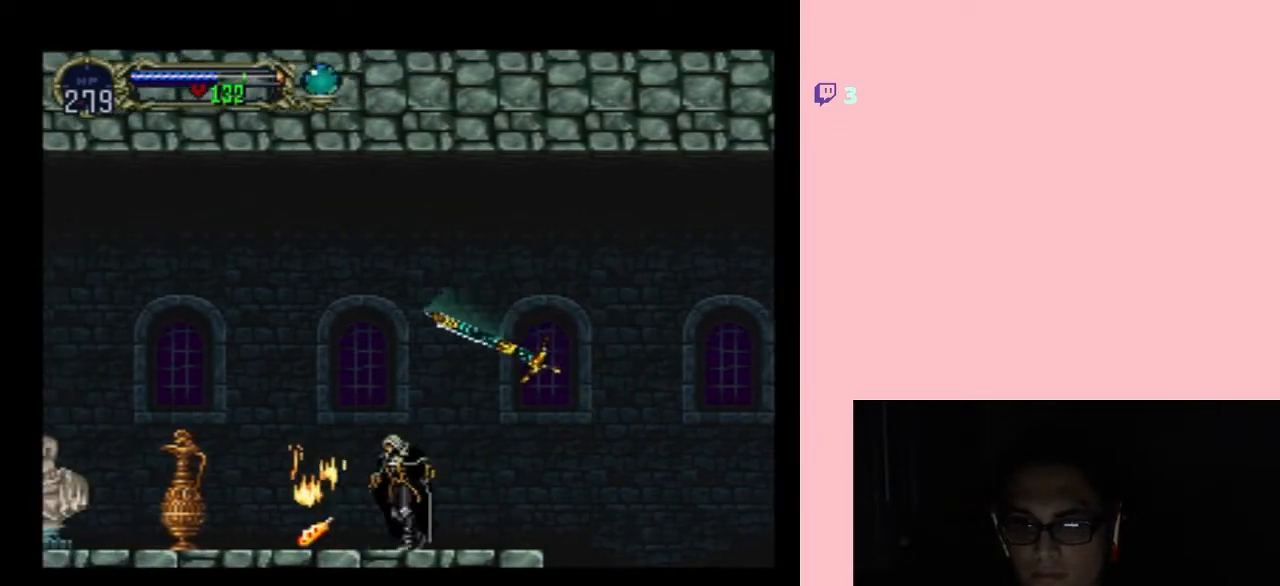
{"dt_ms": 500, "buttons": ["DPAD_LEFT"], "left_stick": "center", "right_stick": "center", "events": [[150, "DPAD_LEFT", "up"], [333, "DPAD_LEFT", "down"]]}
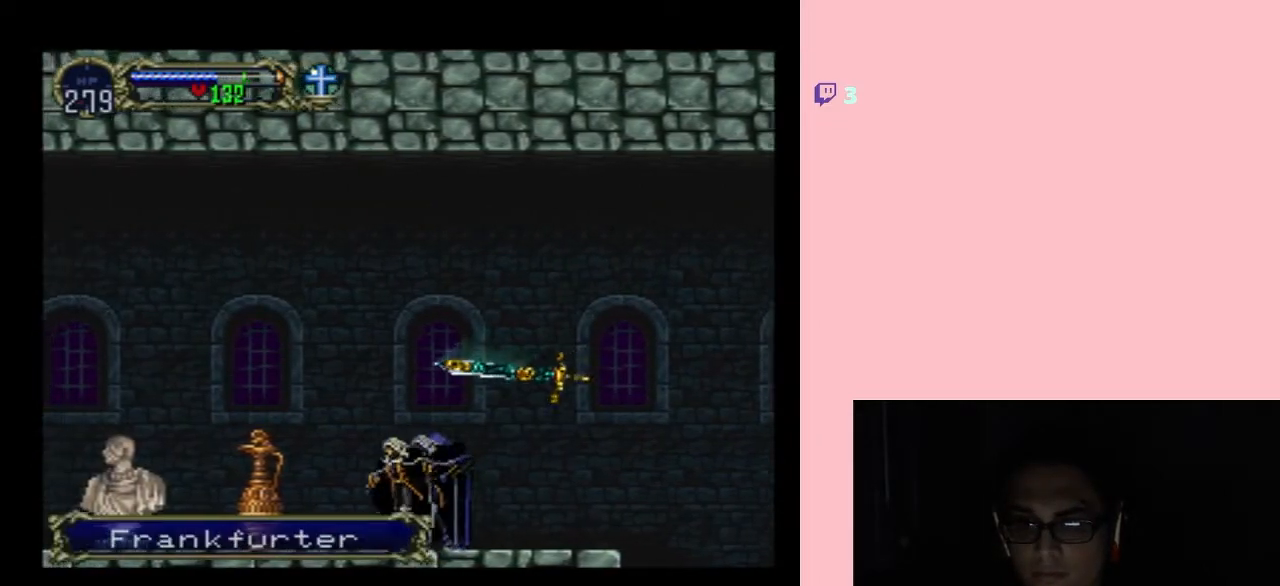
{"dt_ms": 500, "buttons": [], "left_stick": "center", "right_stick": "center", "events": [[150, "DPAD_DOWN", "down"], [183, "DPAD_LEFT", "up"], [250, "Y", "down"], [433, "Y", "up"], [483, "DPAD_DOWN", "up"]]}
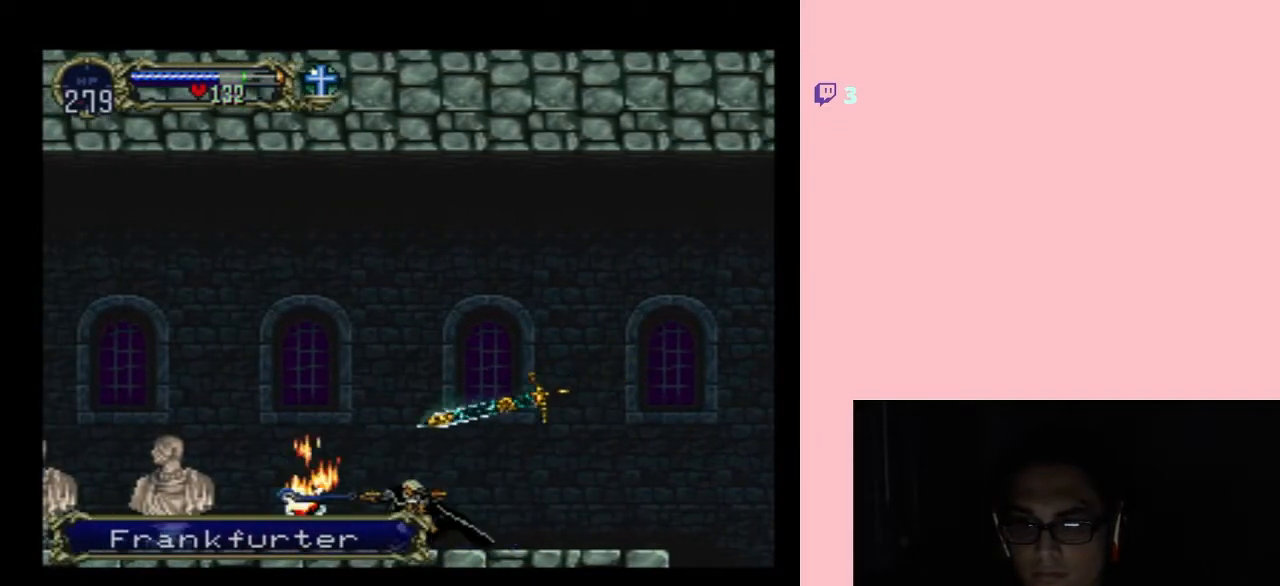
{"dt_ms": 500, "buttons": ["DPAD_LEFT"], "left_stick": "center", "right_stick": "center", "events": [[333, "DPAD_LEFT", "down"]]}
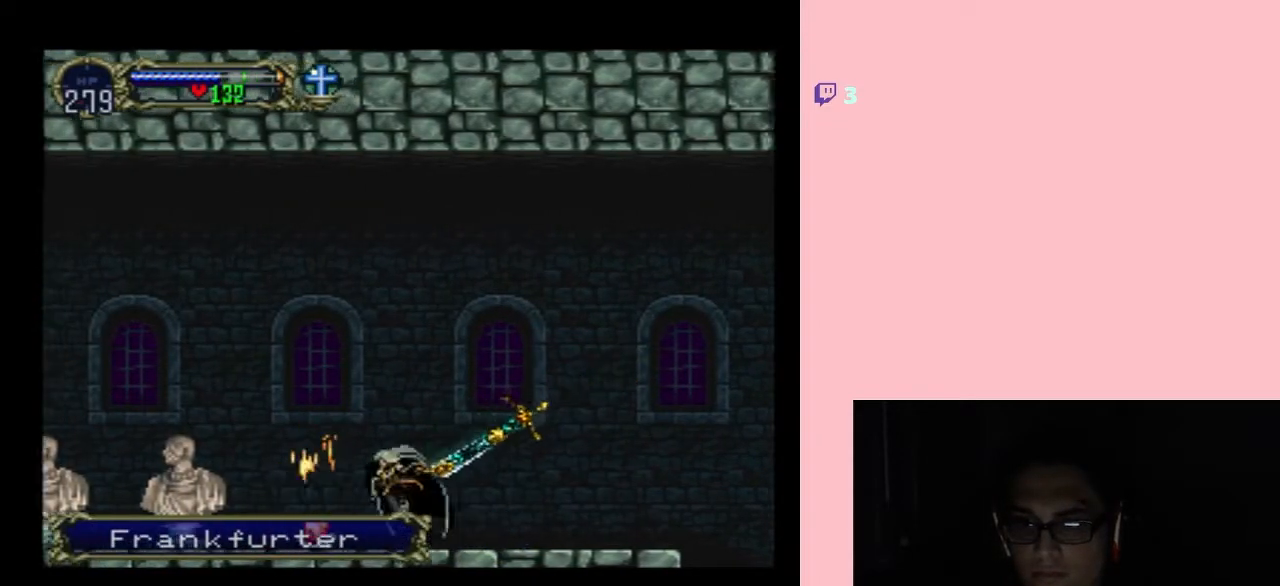
{"dt_ms": 500, "buttons": ["DPAD_LEFT"], "left_stick": "center", "right_stick": "center", "events": [[33, "DPAD_LEFT", "up"], [250, "DPAD_LEFT", "down"]]}
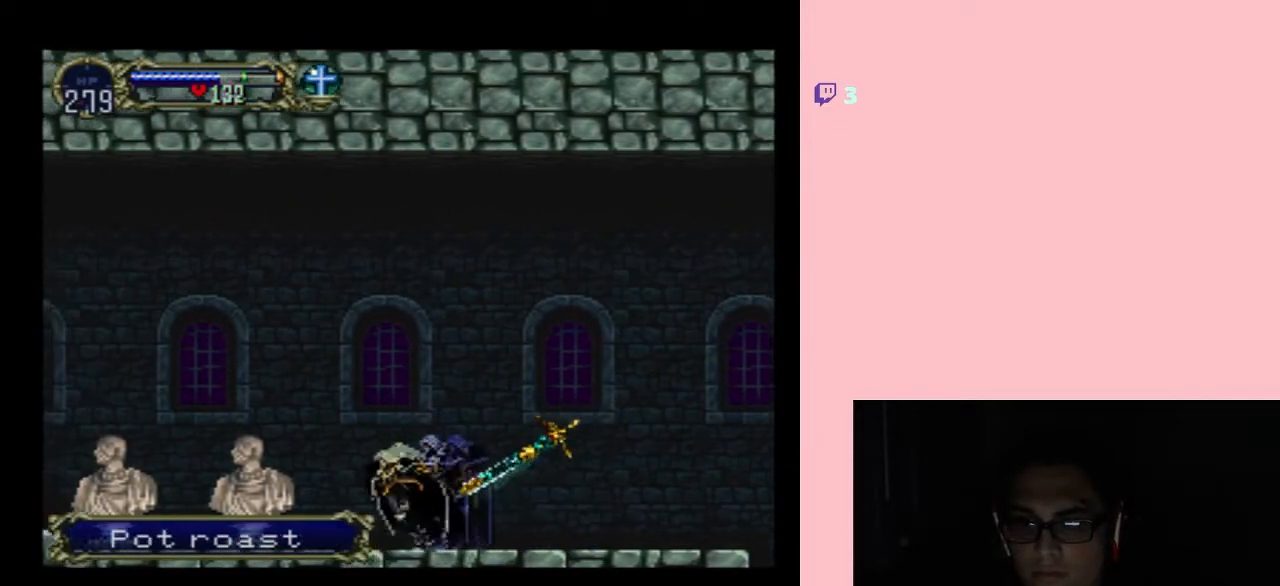
{"dt_ms": 500, "buttons": ["Y", "DPAD_DOWN"], "left_stick": "center", "right_stick": "center", "events": [[300, "DPAD_DOWN", "down"], [333, "DPAD_LEFT", "up"], [383, "Y", "down"]]}
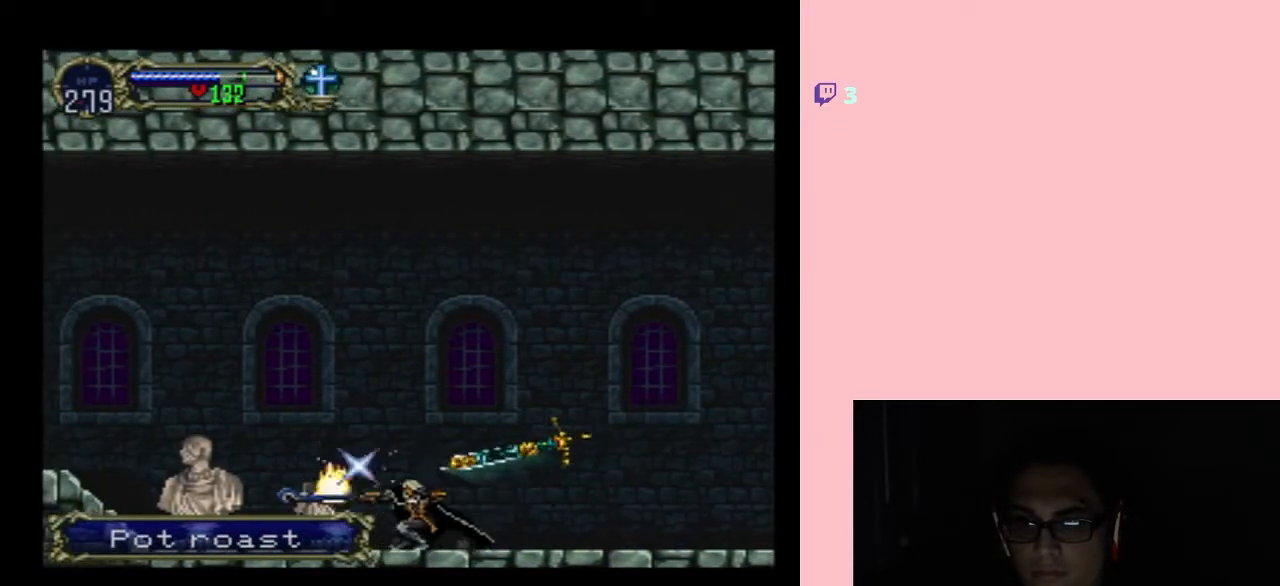
{"dt_ms": 500, "buttons": [], "left_stick": "center", "right_stick": "center", "events": [[33, "Y", "up"], [450, "DPAD_DOWN", "up"]]}
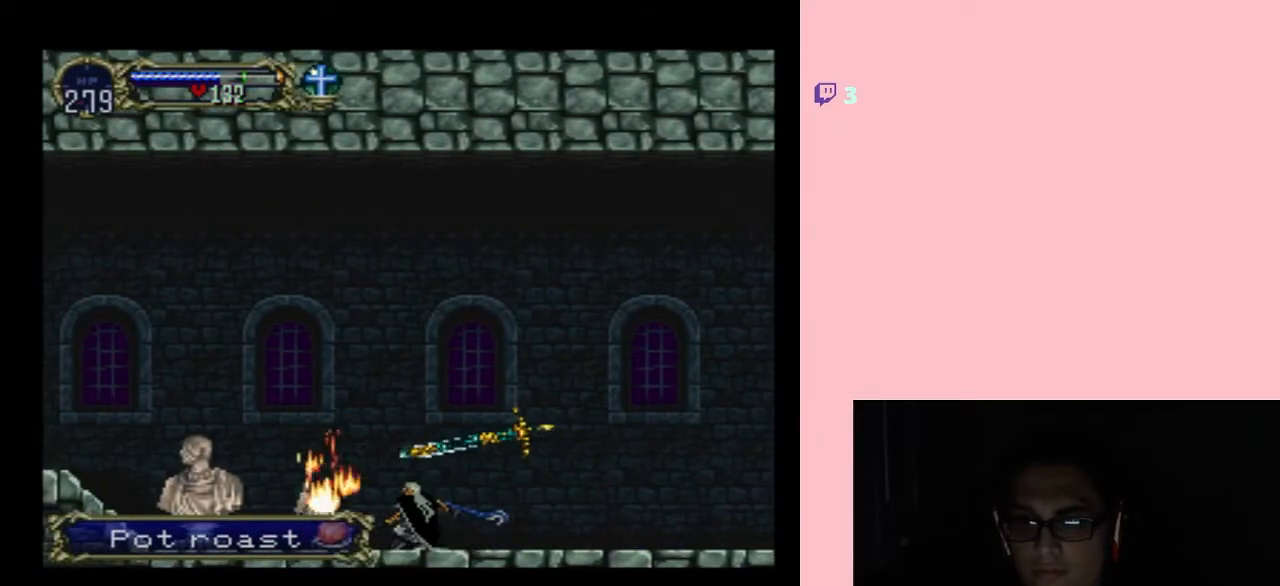
{"dt_ms": 500, "buttons": ["DPAD_DOWN", "DPAD_LEFT"], "left_stick": "center", "right_stick": "center", "events": [[17, "DPAD_LEFT", "down"], [500, "DPAD_DOWN", "down"]]}
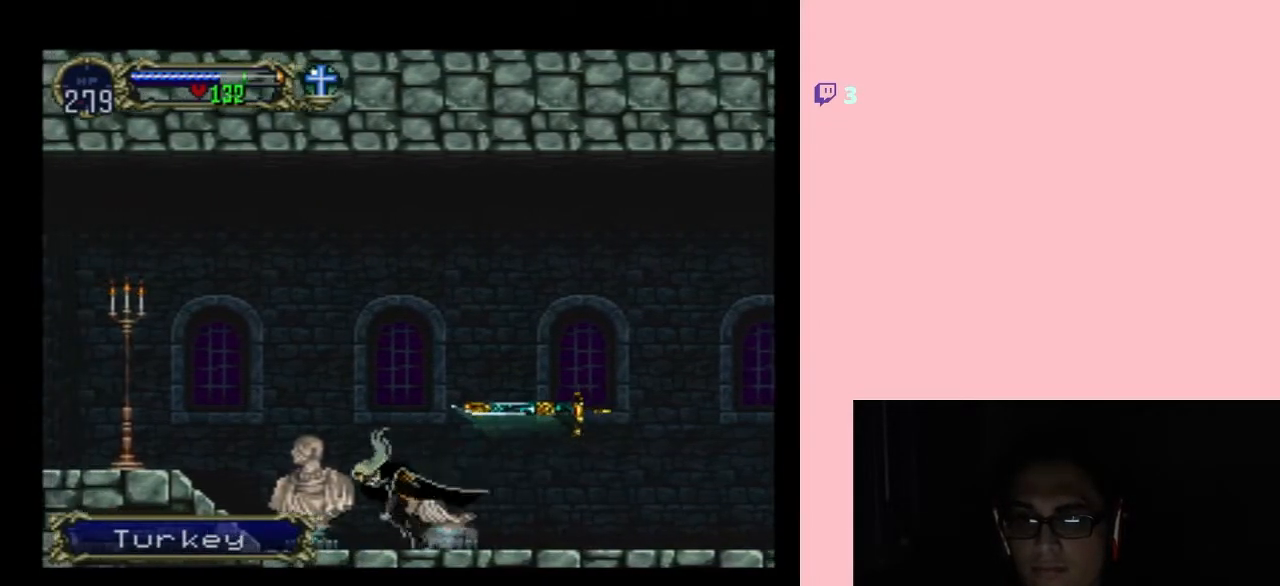
{"dt_ms": 500, "buttons": [], "left_stick": "center", "right_stick": "center", "events": [[33, "DPAD_LEFT", "up"], [117, "Y", "down"], [300, "Y", "up"], [483, "DPAD_DOWN", "up"]]}
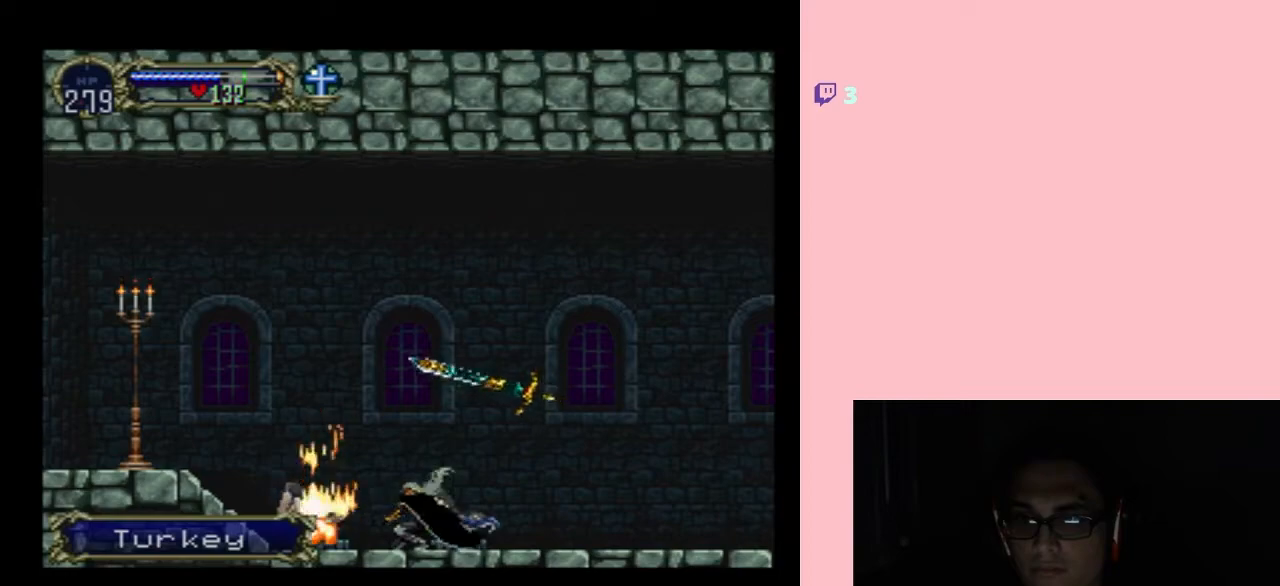
{"dt_ms": 500, "buttons": ["DPAD_LEFT"], "left_stick": "center", "right_stick": "center", "events": [[133, "DPAD_LEFT", "down"]]}
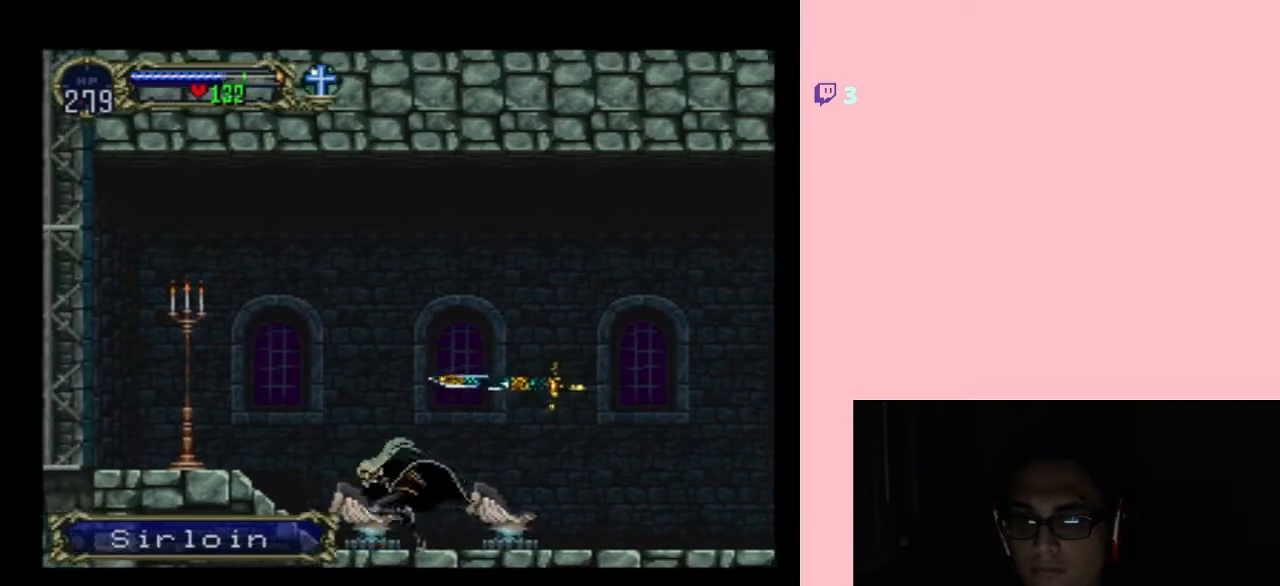
{"dt_ms": 500, "buttons": ["DPAD_LEFT"], "left_stick": "center", "right_stick": "center", "events": [[217, "B", "down"], [300, "Y", "down"], [417, "B", "up"], [417, "Y", "up"]]}